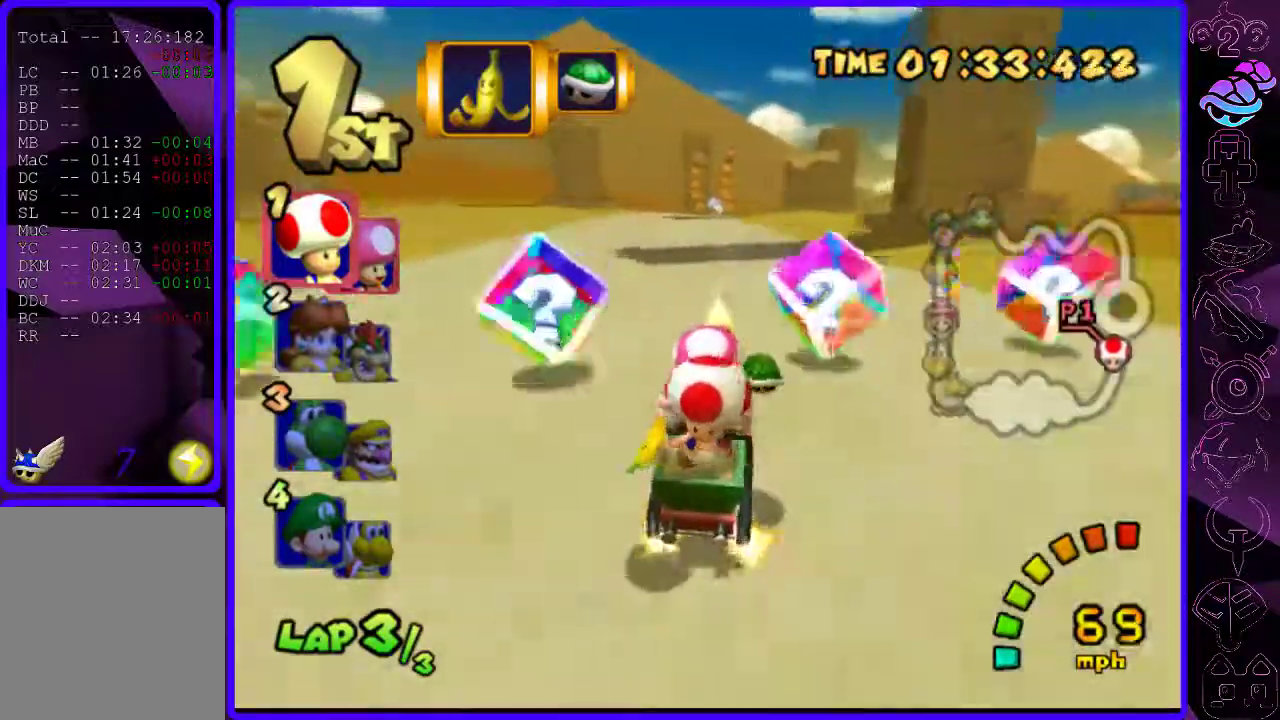
Gameplay with a controller (Xbox layout); each line is a JSON object with the inputs held at the frame after it. "events" lists button and stick changes between this image and that frame as [ms after this image, input, new state], when the widget could be followed in between.
{"buttons": ["B"], "left_stick": "right", "right_stick": "center", "events": [[220, "left_stick", "right"]]}
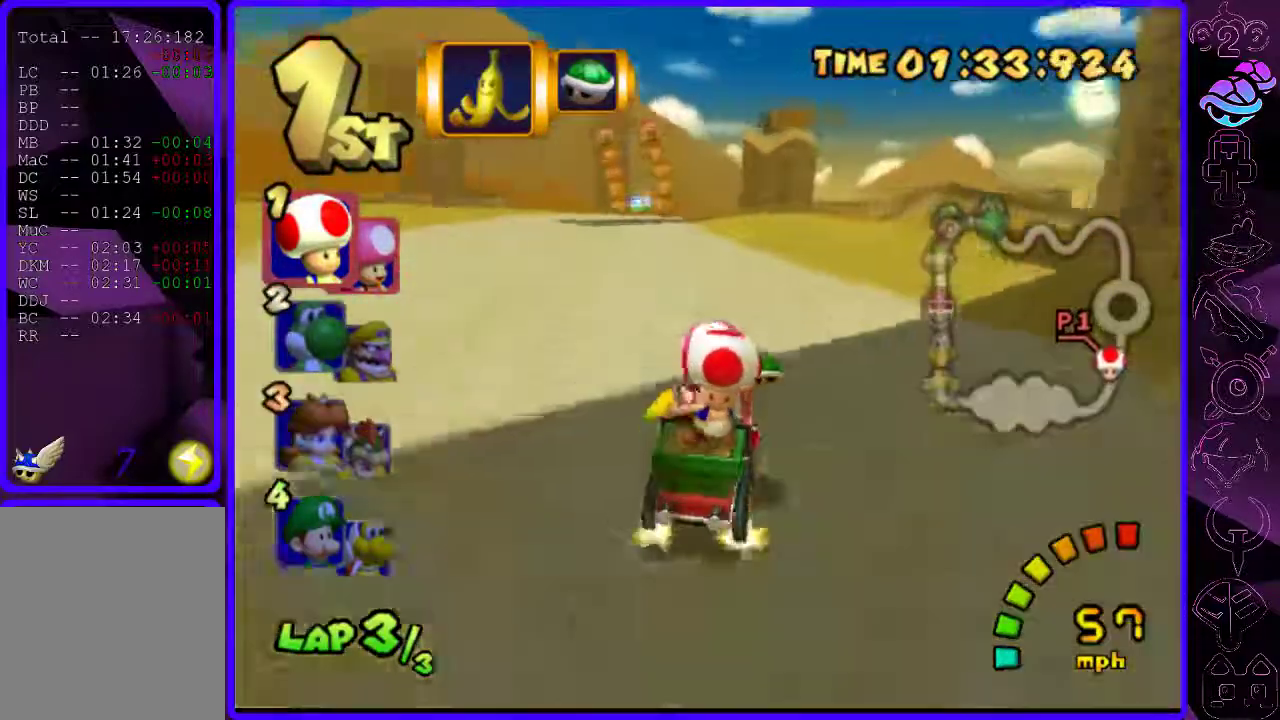
{"buttons": ["B", "R2"], "left_stick": "left", "right_stick": "center", "events": [[160, "R2", "down"], [200, "left_stick", "left"], [380, "left_stick", "center"], [480, "left_stick", "left"]]}
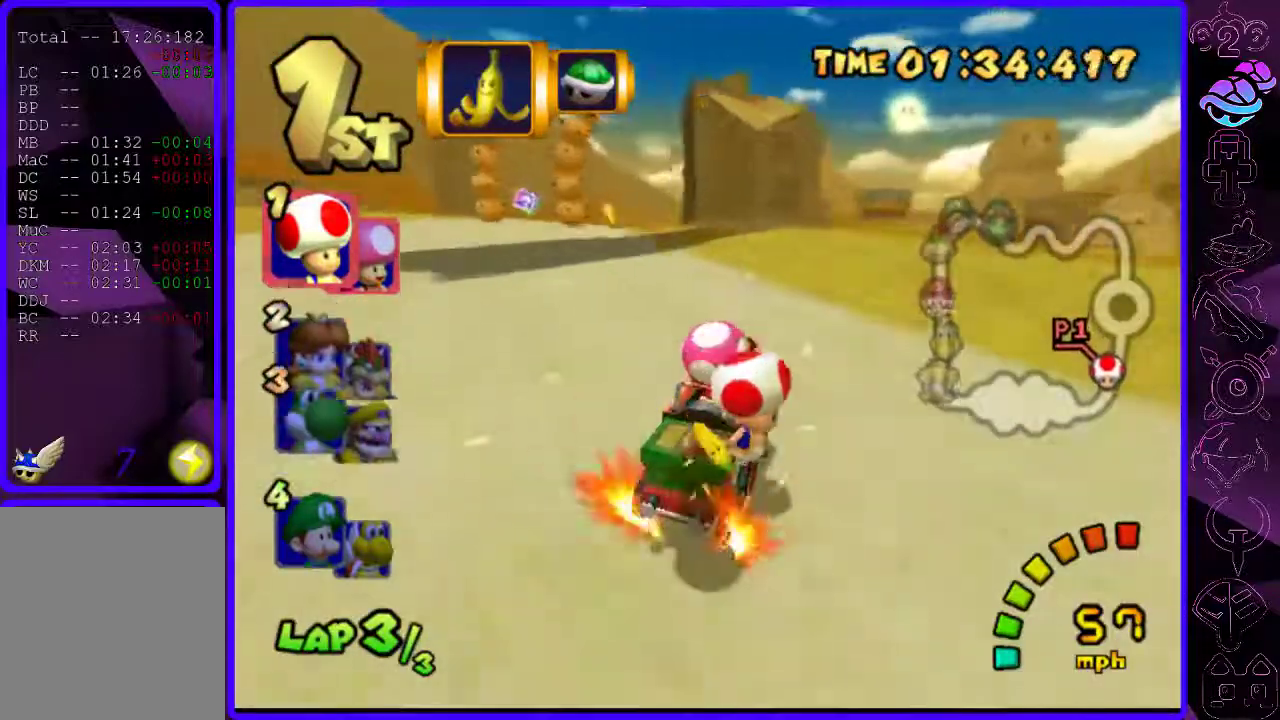
{"buttons": ["B"], "left_stick": "left", "right_stick": "center", "events": [[500, "R2", "up"]]}
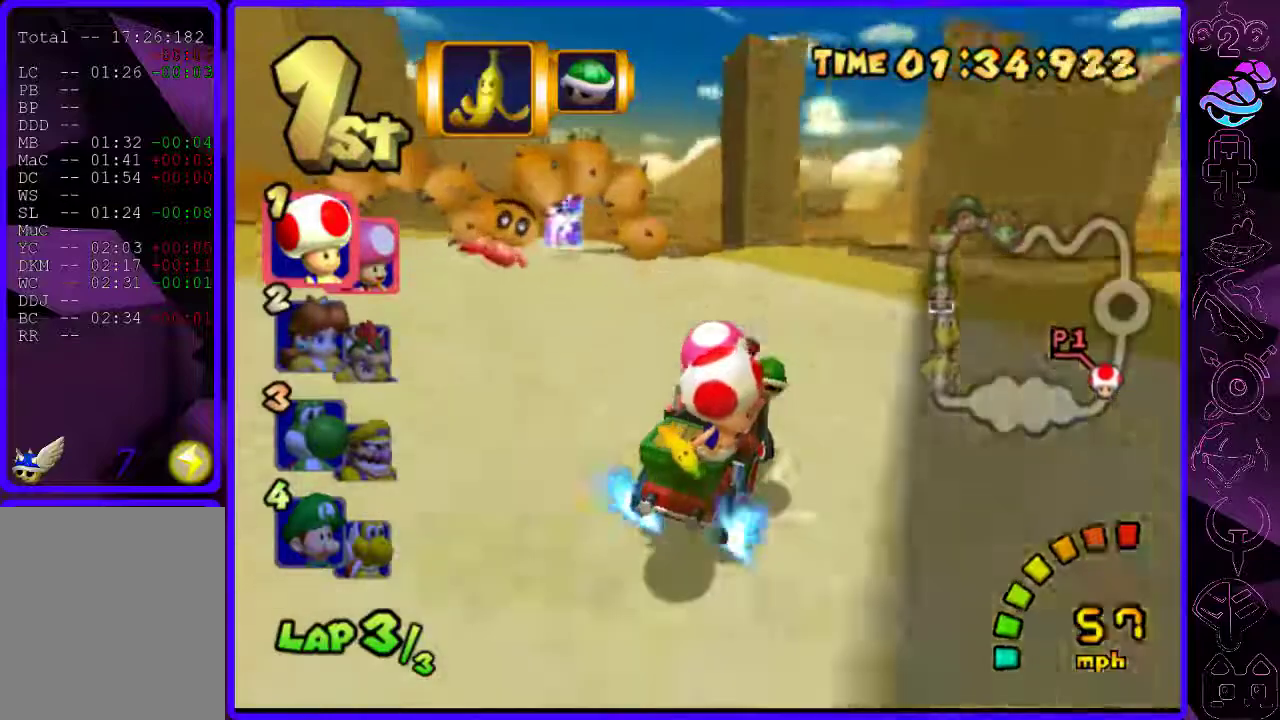
{"buttons": ["B"], "left_stick": "center", "right_stick": "center", "events": [[260, "left_stick", "center"]]}
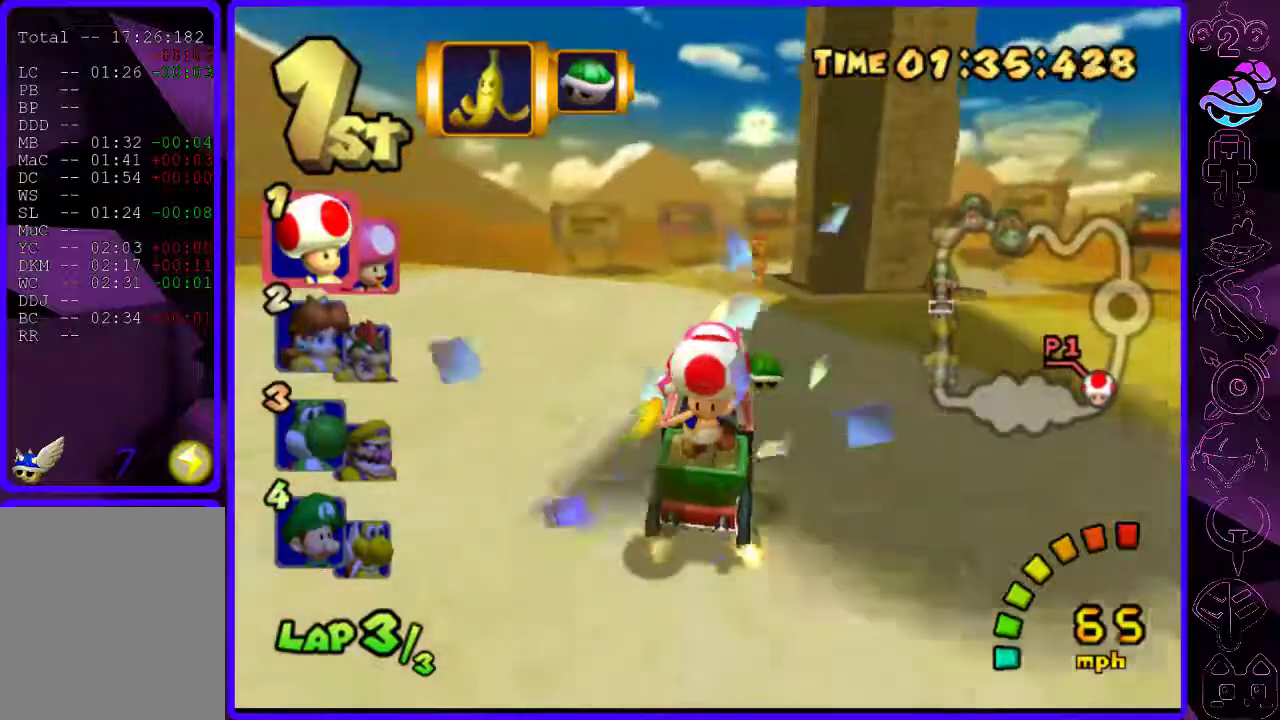
{"buttons": ["B", "R2"], "left_stick": "left", "right_stick": "center", "events": [[80, "left_stick", "right"], [220, "R2", "down"], [400, "left_stick", "left"]]}
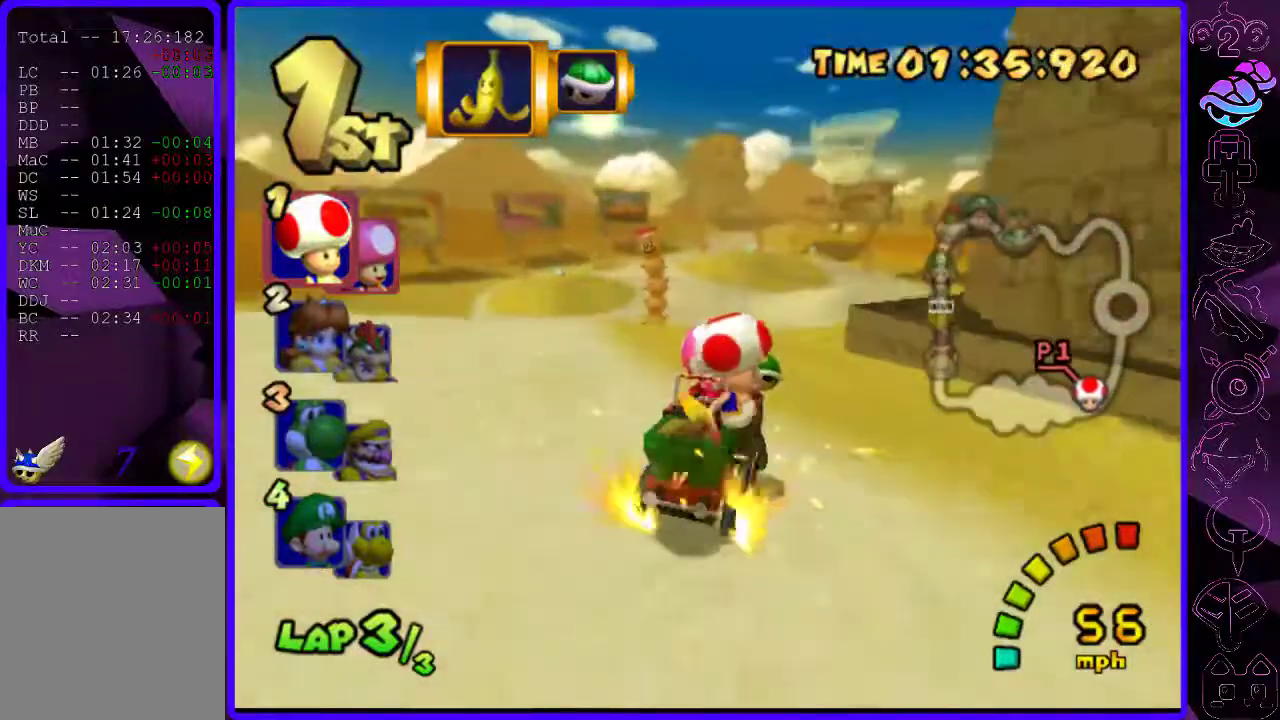
{"buttons": ["B"], "left_stick": "left", "right_stick": "center", "events": [[20, "left_stick", "center"], [80, "left_stick", "left"], [220, "left_stick", "center"], [360, "left_stick", "left"], [480, "R2", "up"]]}
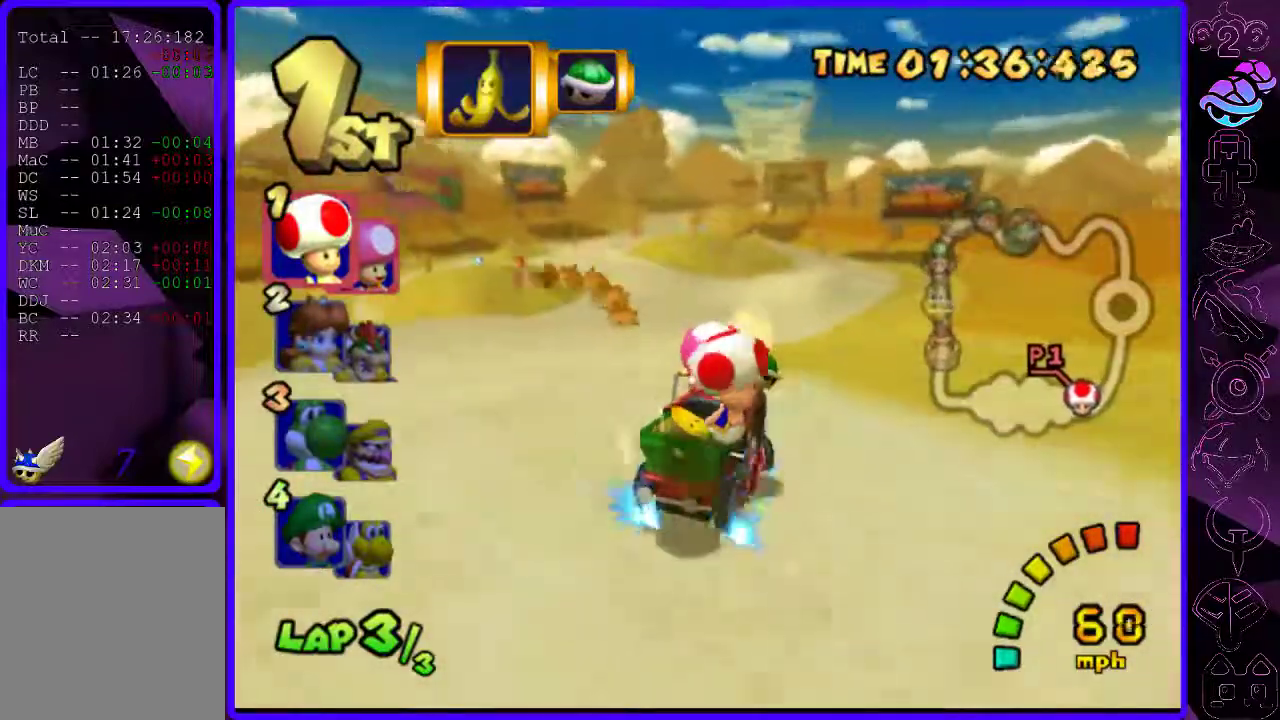
{"buttons": ["B", "R2"], "left_stick": "left", "right_stick": "center", "events": [[460, "R2", "down"]]}
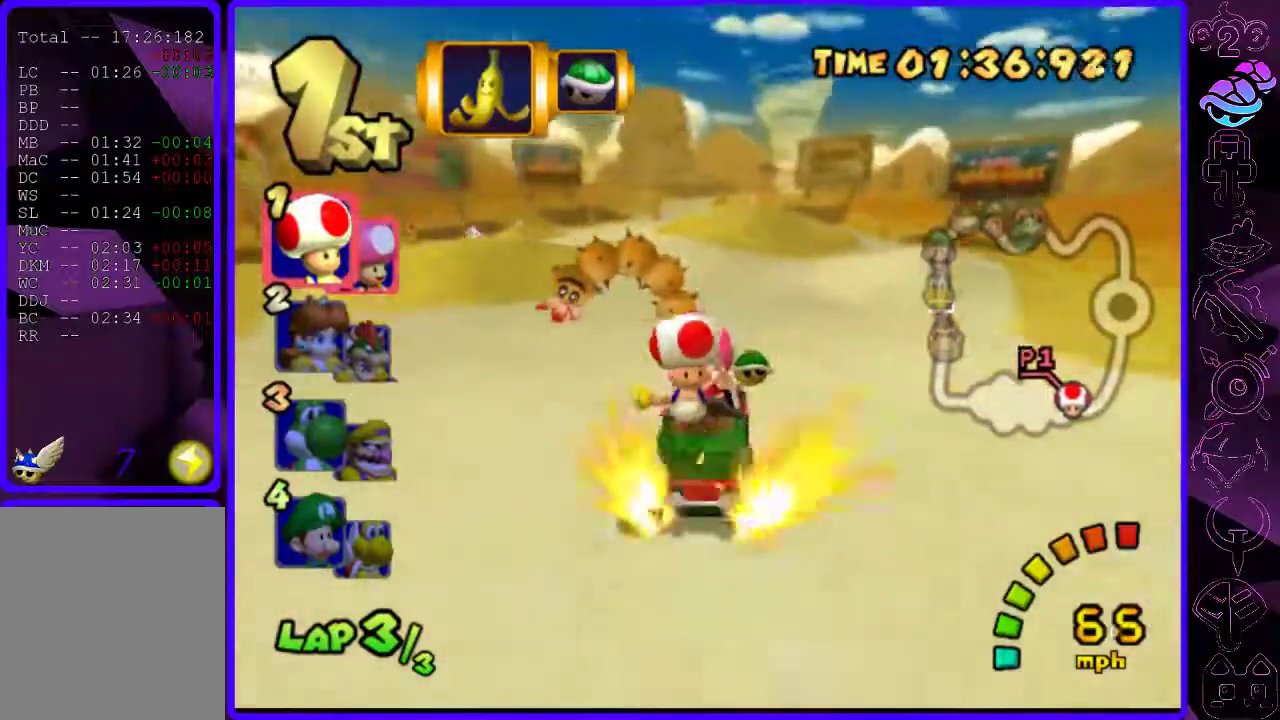
{"buttons": ["B", "R2"], "left_stick": "center", "right_stick": "center", "events": [[80, "left_stick", "right"], [340, "left_stick", "center"]]}
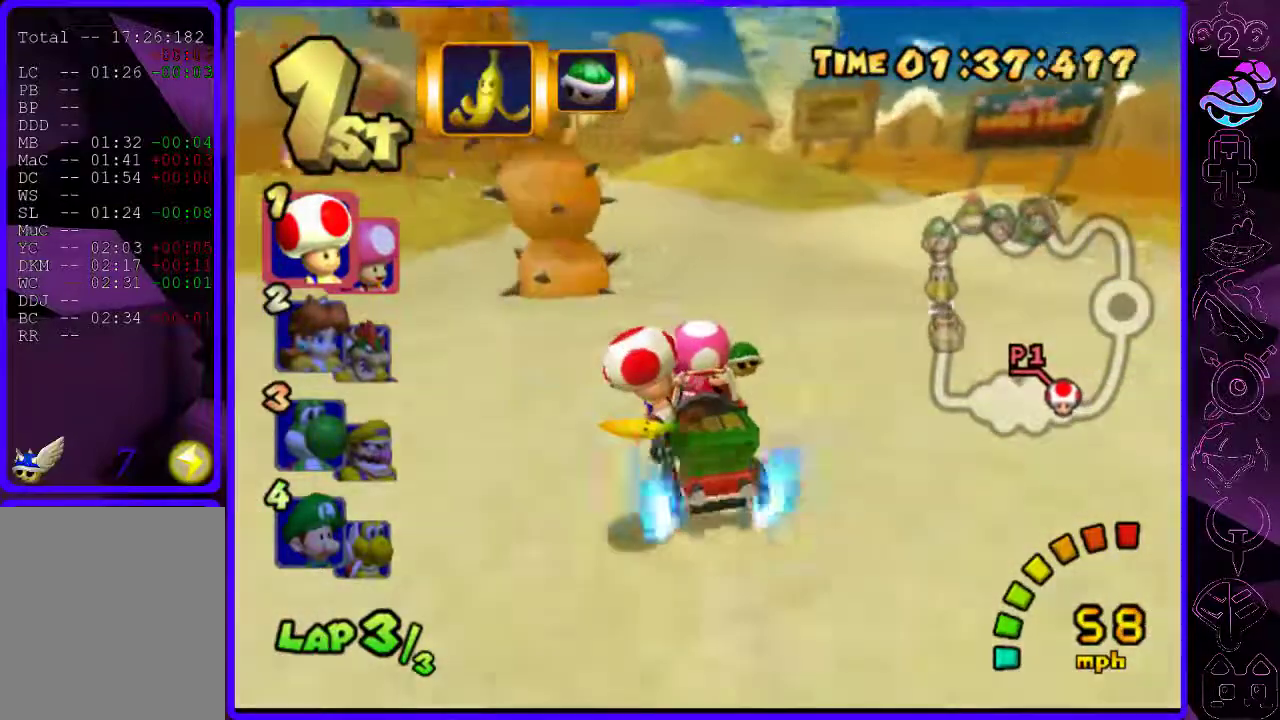
{"buttons": ["B", "R2"], "left_stick": "center", "right_stick": "center", "events": [[40, "R2", "up"], [340, "left_stick", "right"], [480, "R2", "down"], [500, "left_stick", "center"]]}
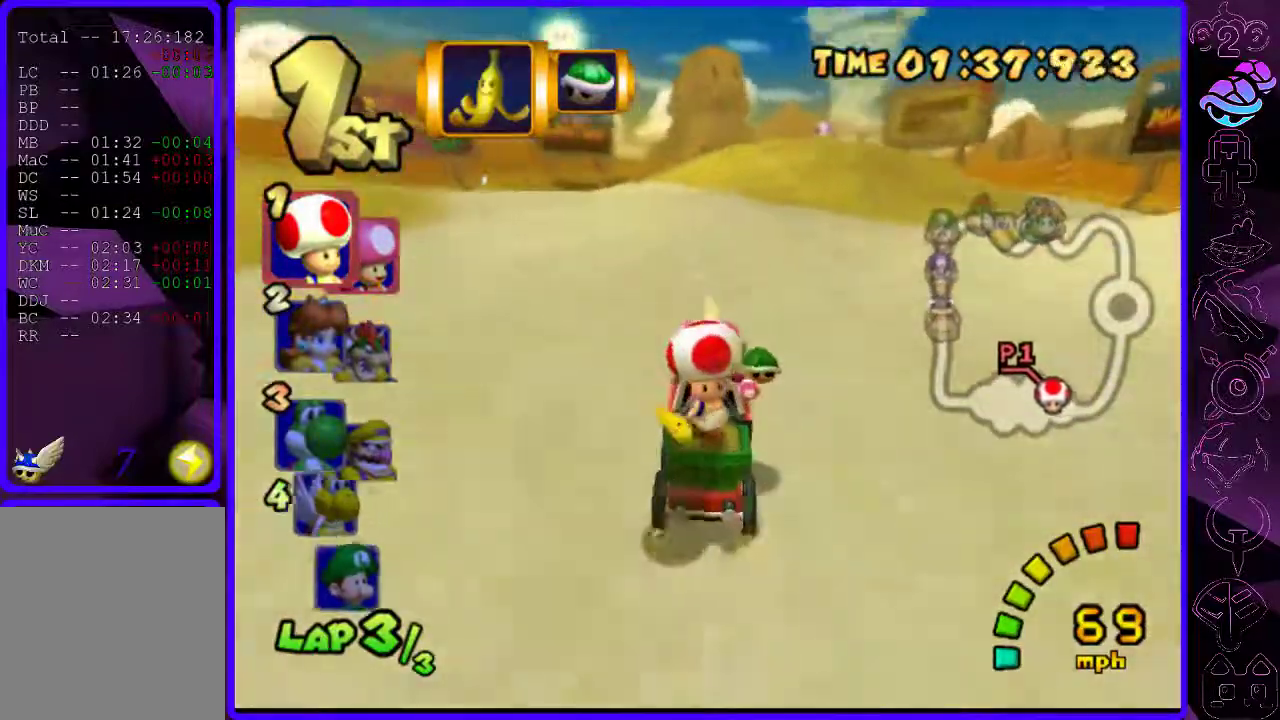
{"buttons": ["B", "R2"], "left_stick": "left", "right_stick": "center", "events": [[40, "left_stick", "left"], [200, "left_stick", "center"], [280, "left_stick", "left"]]}
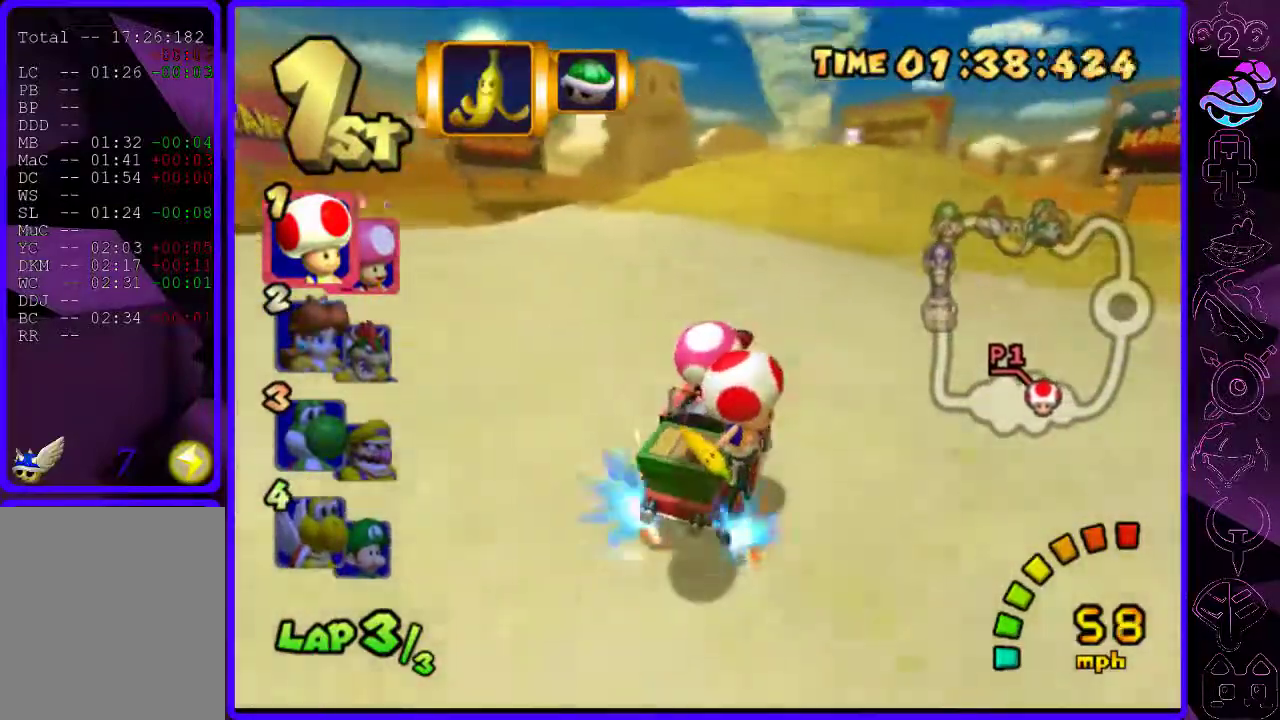
{"buttons": ["B"], "left_stick": "center", "right_stick": "center", "events": [[400, "R2", "up"], [500, "left_stick", "center"]]}
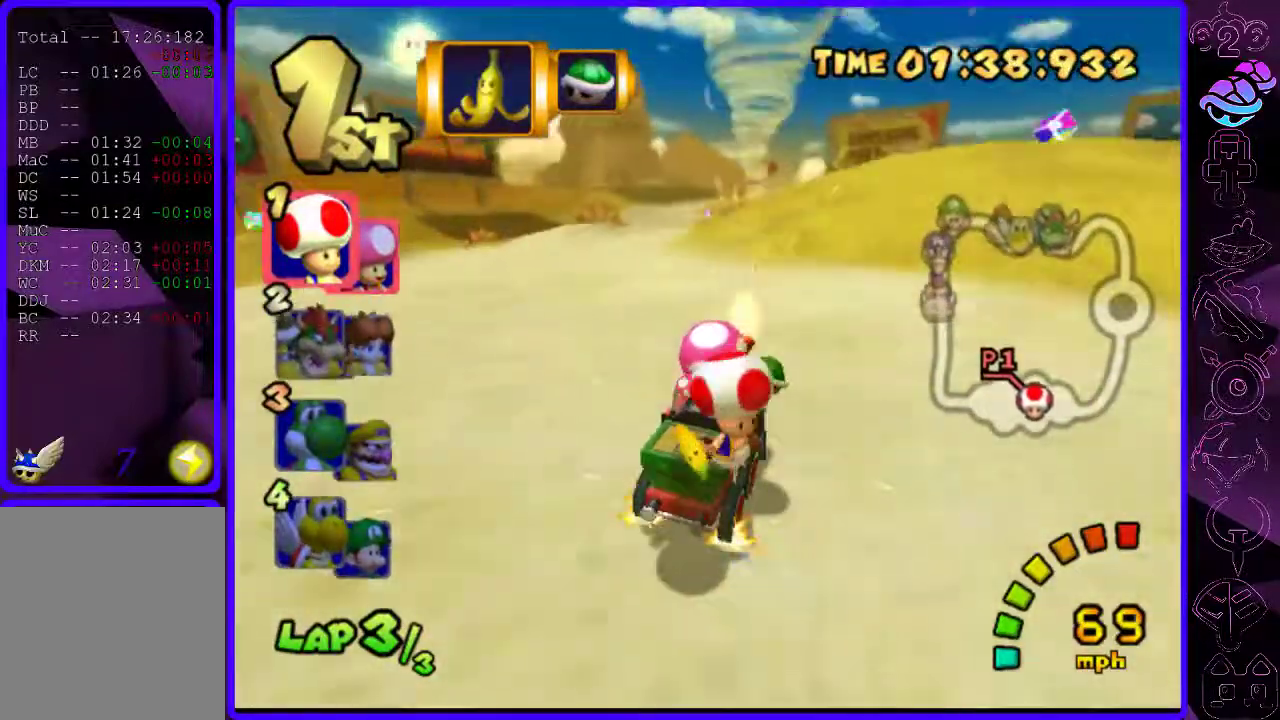
{"buttons": ["B", "R2"], "left_stick": "right", "right_stick": "center", "events": [[160, "left_stick", "left"], [400, "R2", "down"], [460, "left_stick", "right"]]}
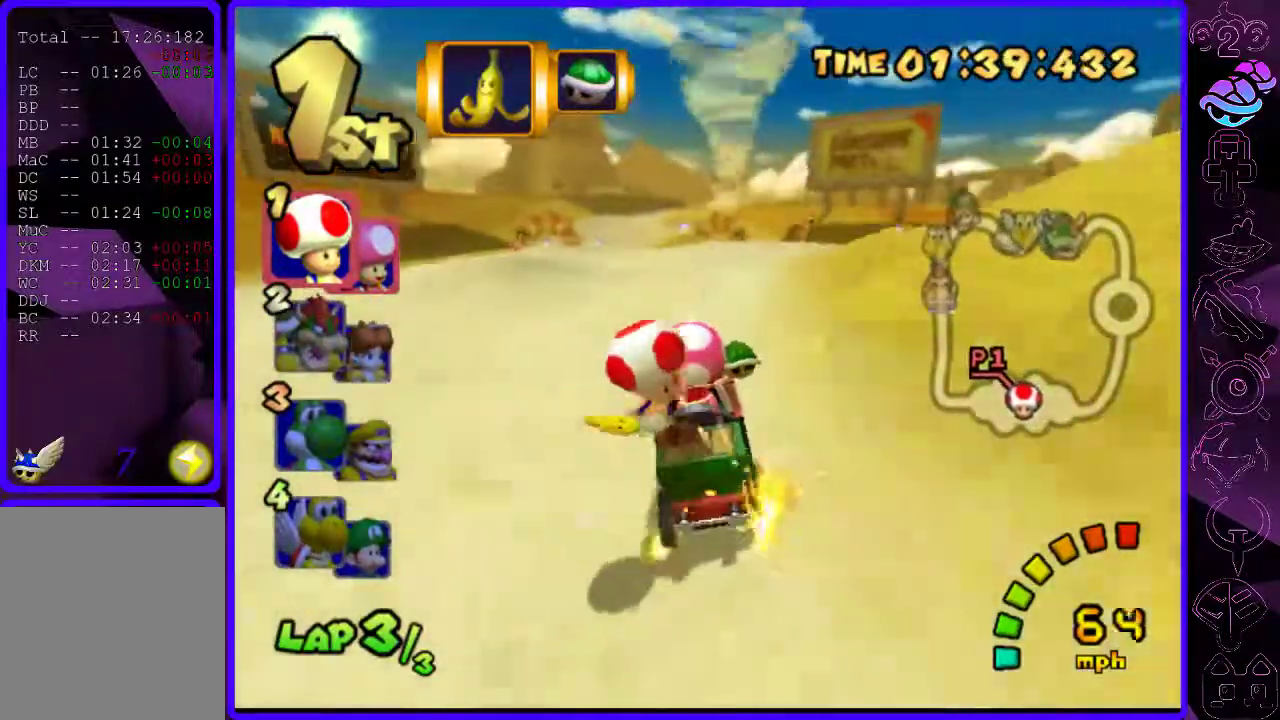
{"buttons": ["B"], "left_stick": "center", "right_stick": "center", "events": [[480, "R2", "up"], [480, "left_stick", "center"]]}
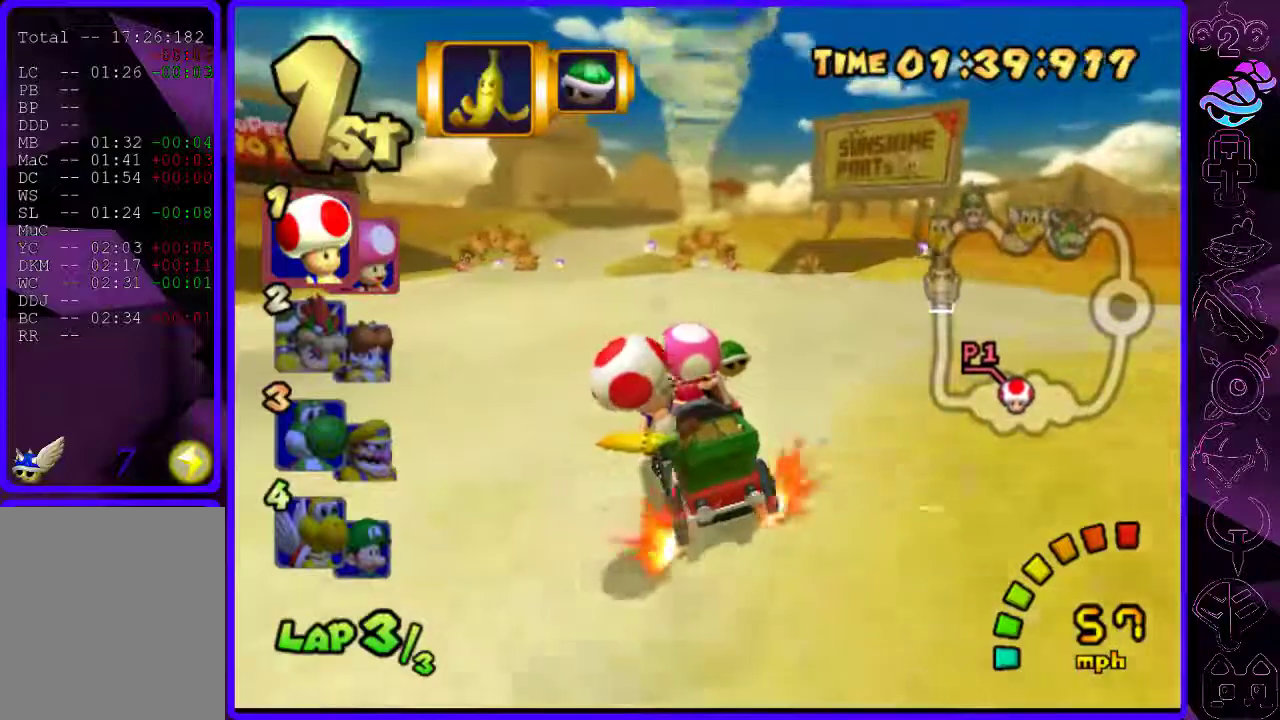
{"buttons": ["B"], "left_stick": "left", "right_stick": "center", "events": [[420, "left_stick", "left"]]}
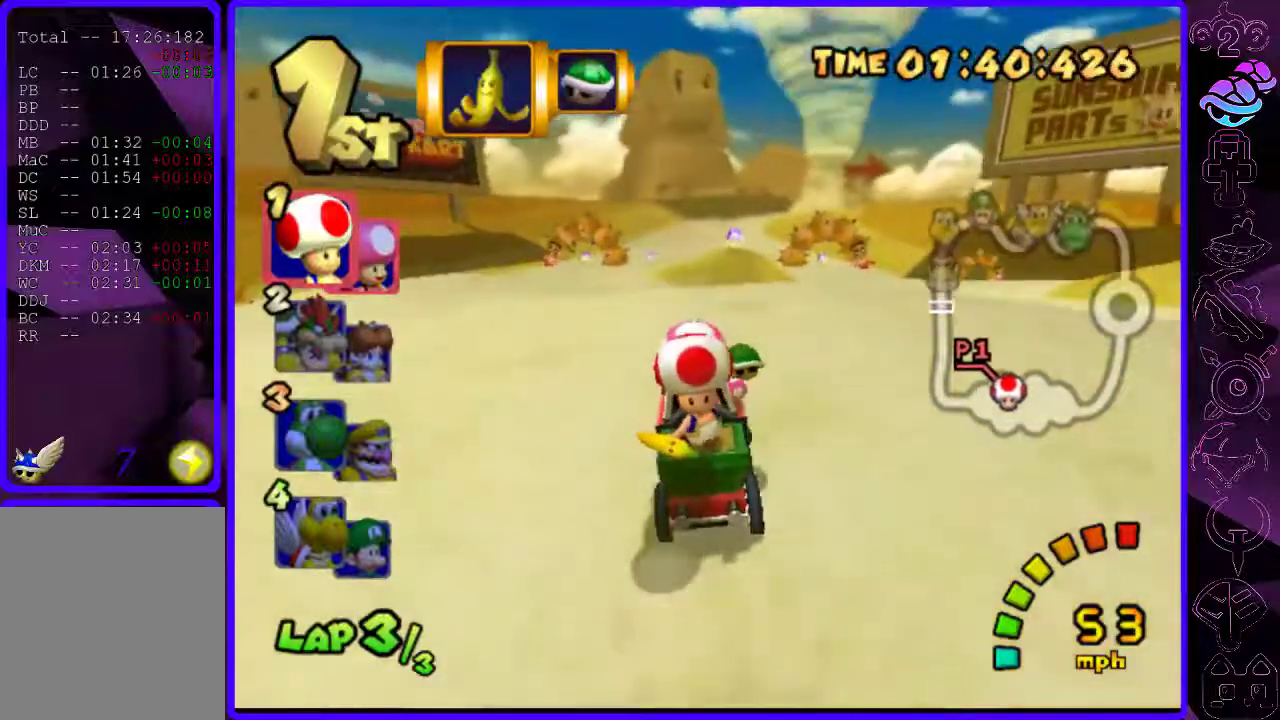
{"buttons": ["B", "R2"], "left_stick": "left", "right_stick": "center", "events": [[20, "left_stick", "center"], [100, "left_stick", "right"], [240, "R2", "down"], [440, "left_stick", "left"]]}
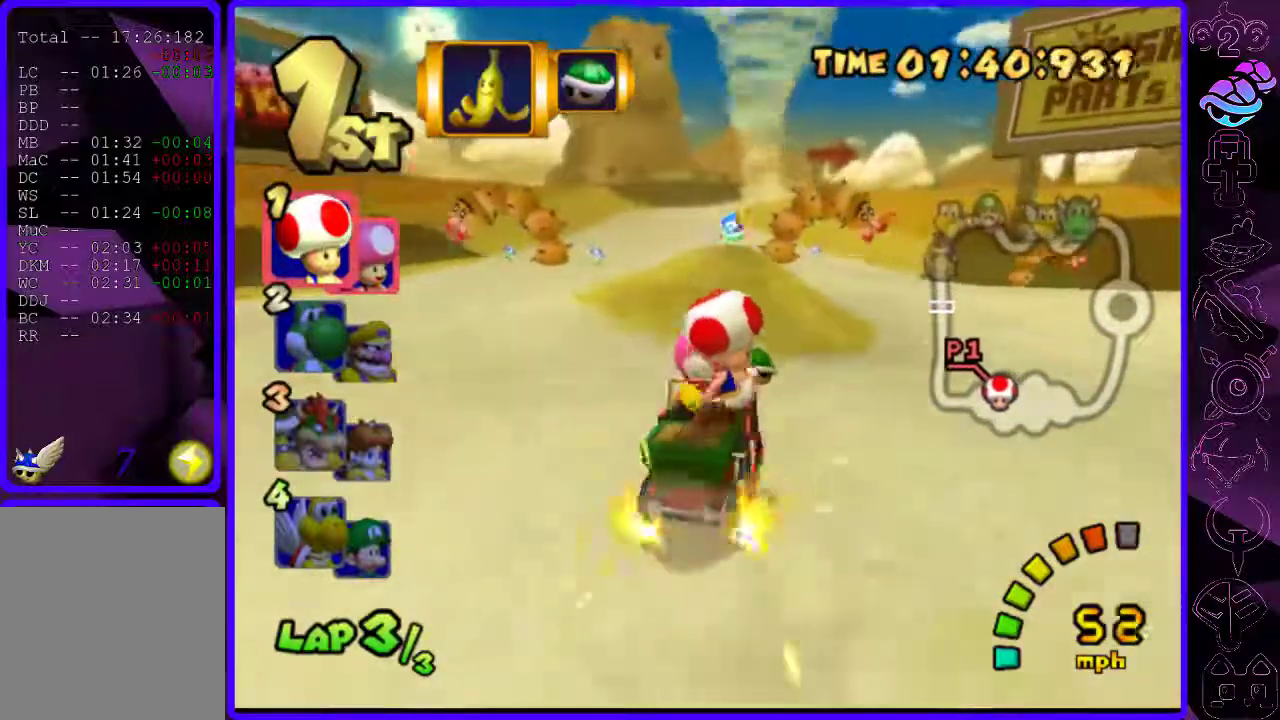
{"buttons": ["B", "R2"], "left_stick": "left", "right_stick": "center", "events": [[60, "left_stick", "center"], [160, "left_stick", "left"]]}
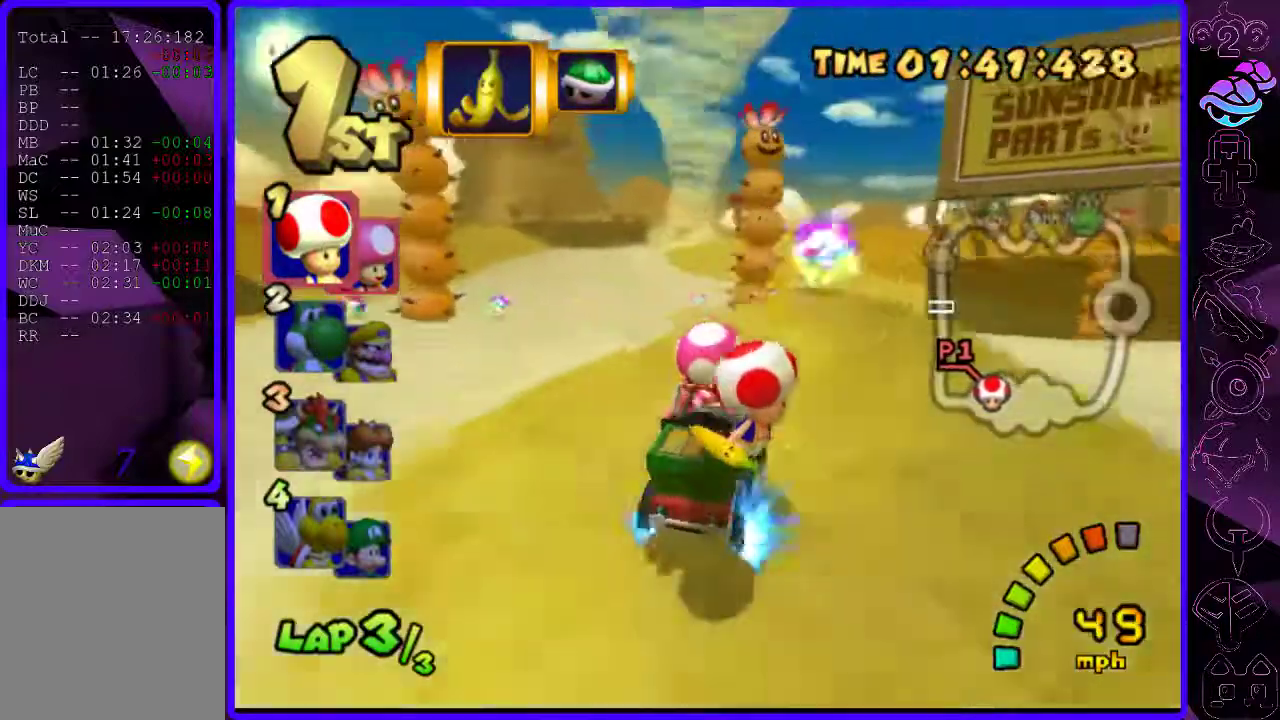
{"buttons": ["B"], "left_stick": "center", "right_stick": "center", "events": [[40, "left_stick", "center"], [100, "left_stick", "left"], [280, "R2", "up"], [340, "left_stick", "center"]]}
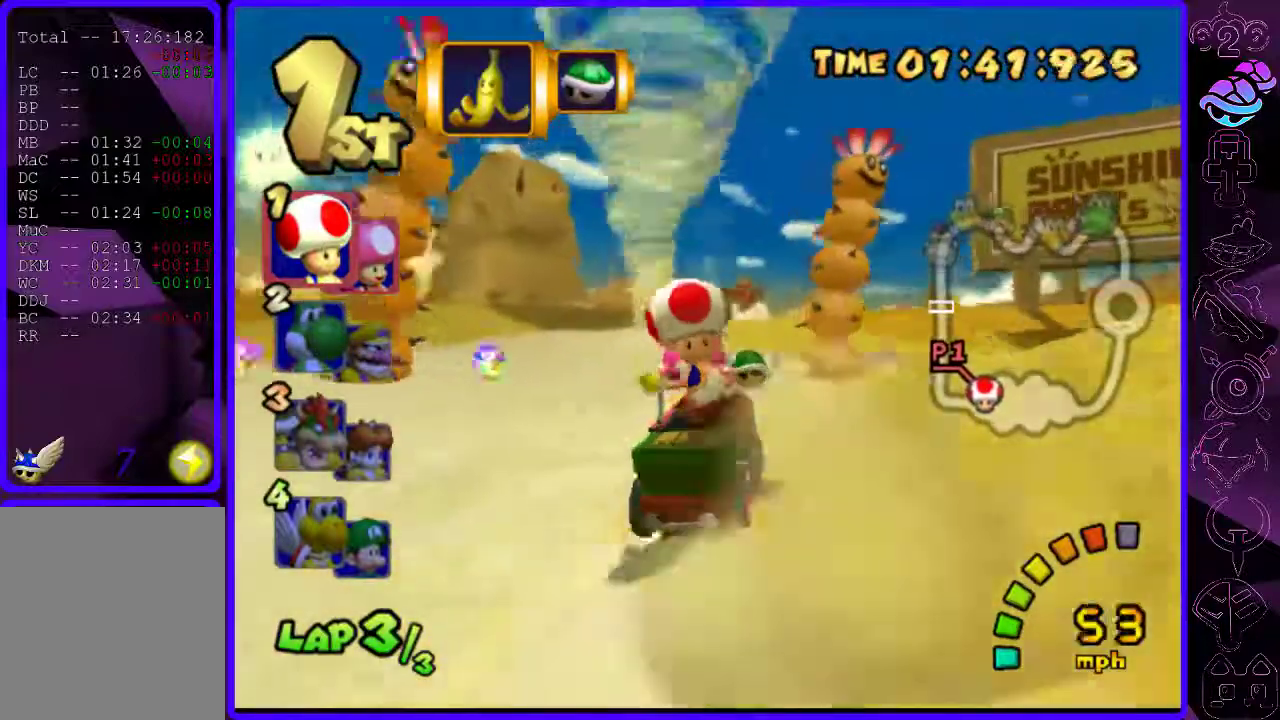
{"buttons": ["B"], "left_stick": "center", "right_stick": "center", "events": []}
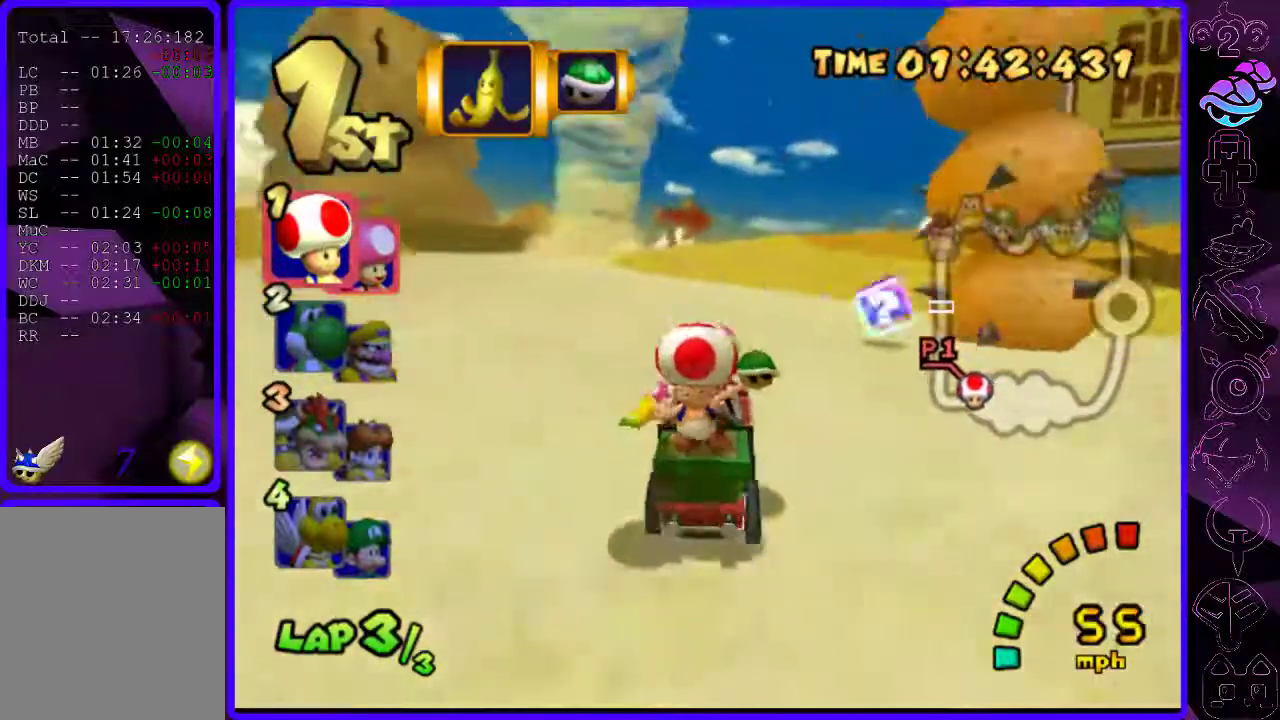
{"buttons": ["B"], "left_stick": "right", "right_stick": "center", "events": [[140, "left_stick", "right"], [280, "left_stick", "center"], [460, "left_stick", "right"]]}
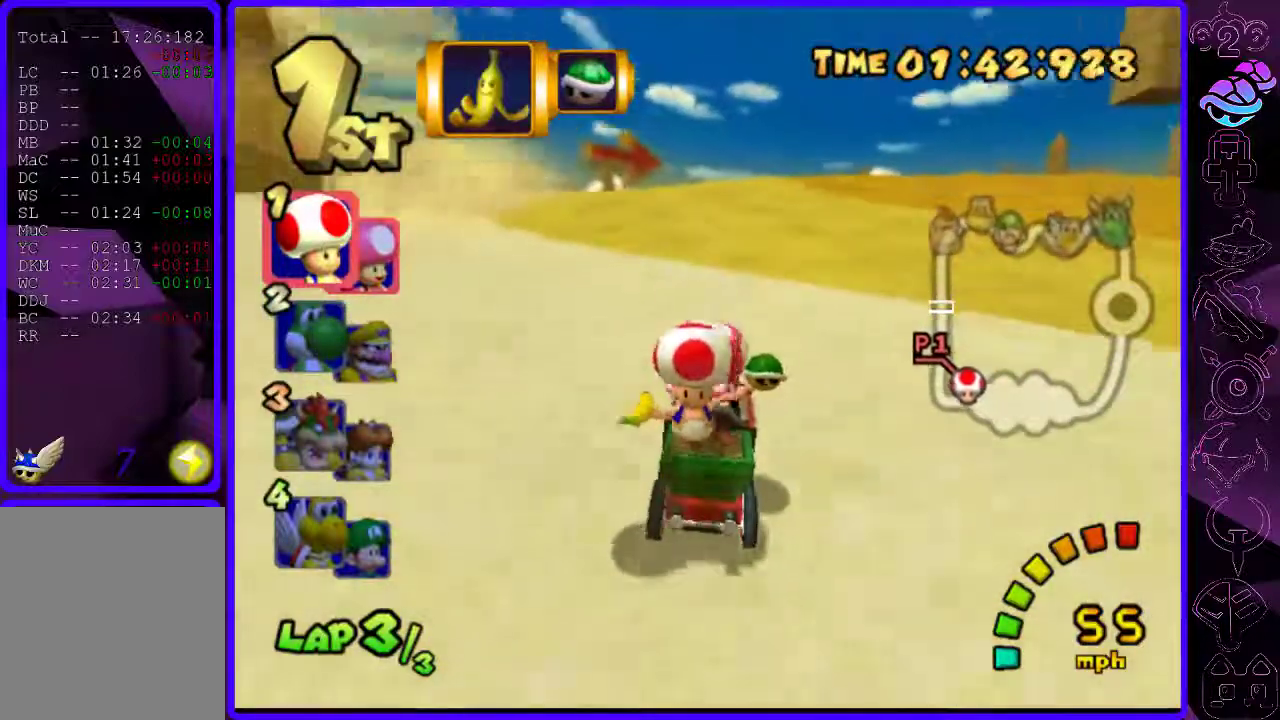
{"buttons": ["B", "R2"], "left_stick": "right", "right_stick": "center", "events": [[360, "R2", "down"]]}
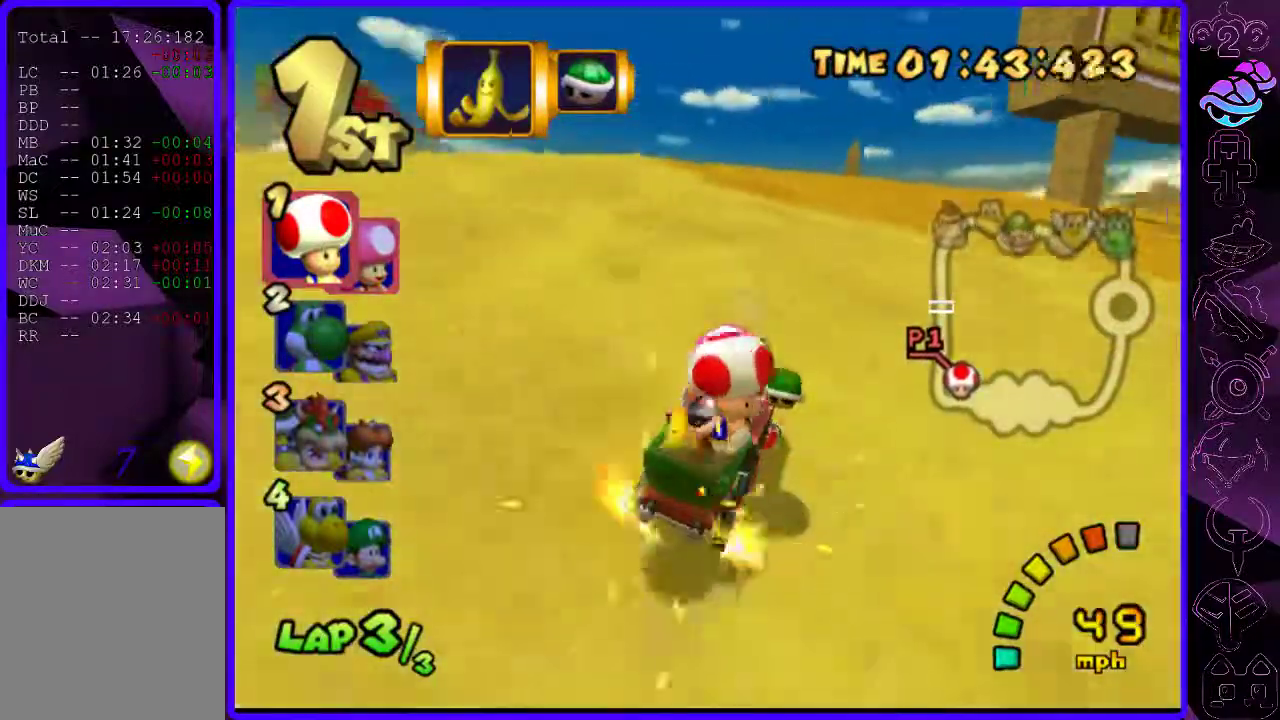
{"buttons": ["B", "R2"], "left_stick": "left", "right_stick": "center", "events": [[20, "left_stick", "center"], [240, "left_stick", "left"]]}
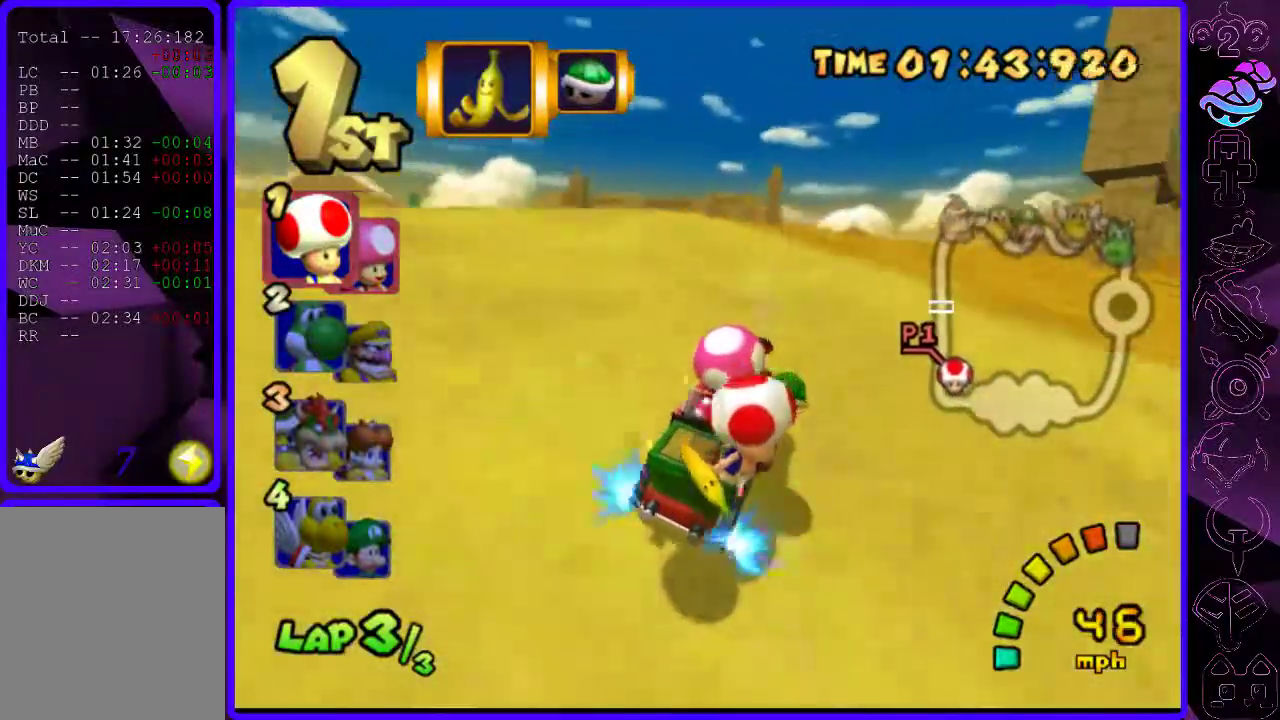
{"buttons": ["B"], "left_stick": "center", "right_stick": "center", "events": [[80, "R2", "up"], [400, "left_stick", "center"]]}
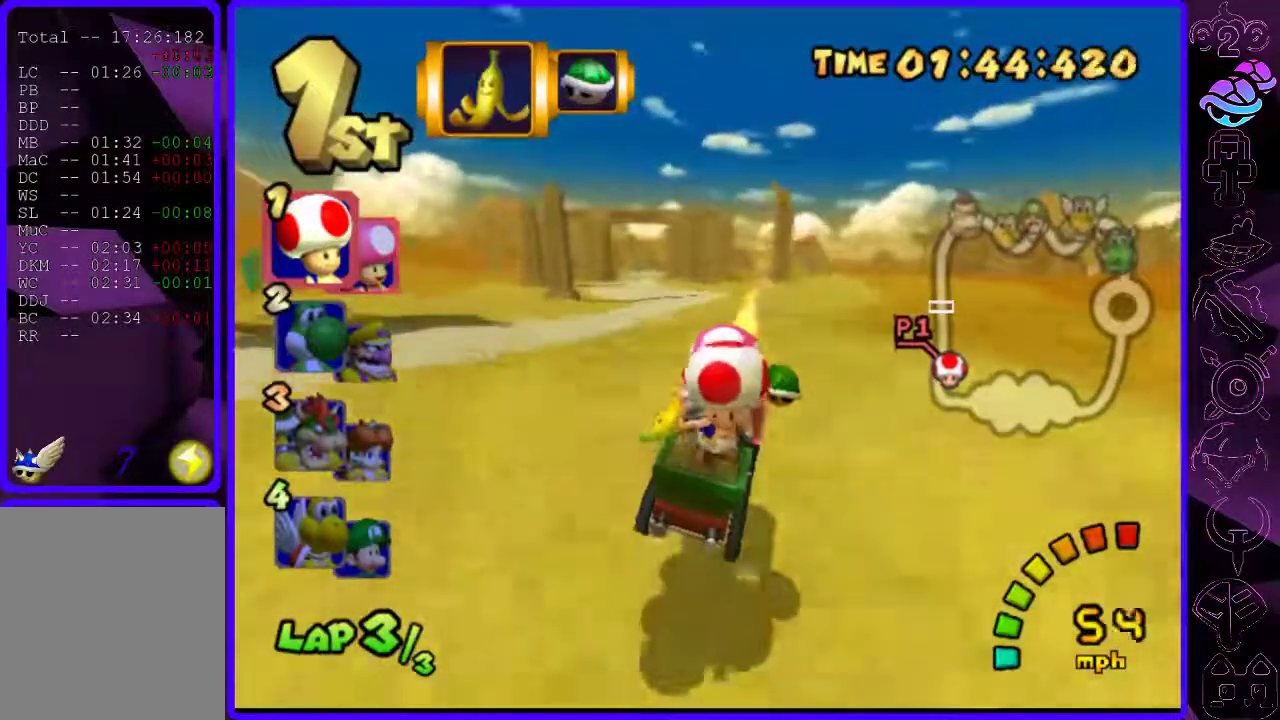
{"buttons": ["B", "R2"], "left_stick": "left", "right_stick": "center", "events": [[200, "left_stick", "left"], [320, "R2", "down"]]}
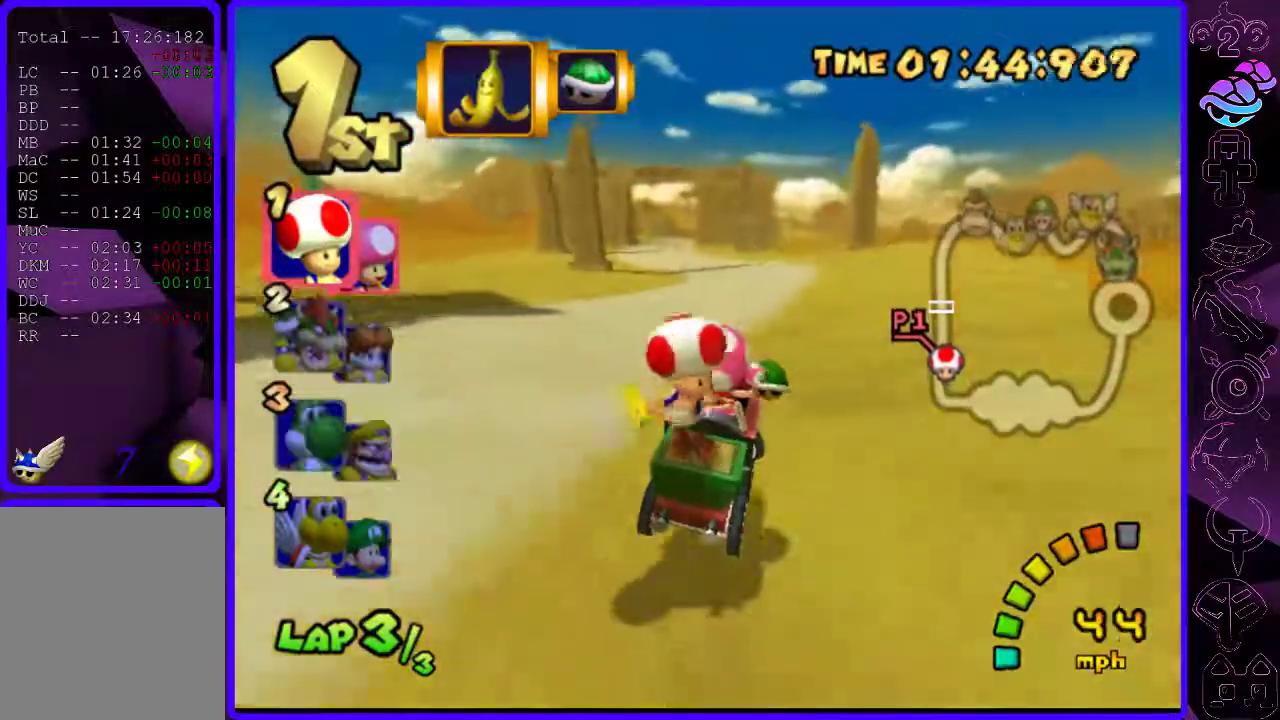
{"buttons": ["B", "R2"], "left_stick": "right", "right_stick": "center", "events": [[160, "left_stick", "right"], [280, "left_stick", "center"], [360, "left_stick", "right"]]}
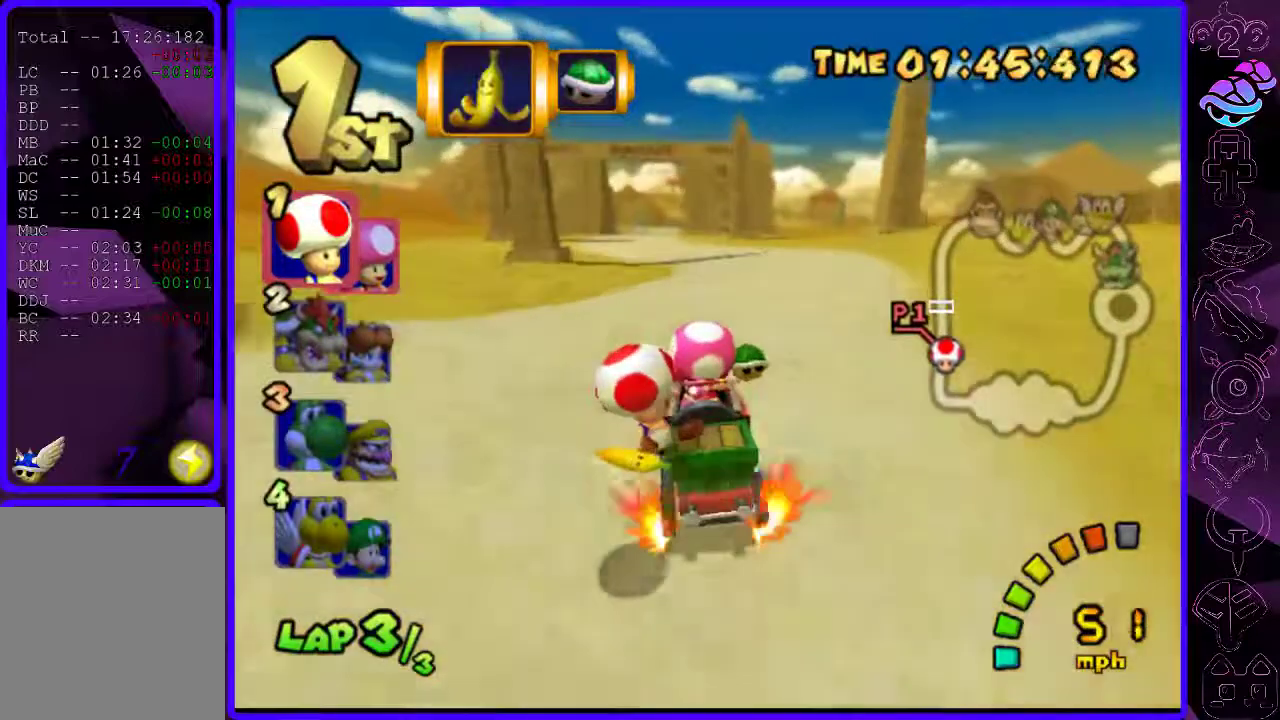
{"buttons": ["B"], "left_stick": "center", "right_stick": "center", "events": [[220, "R2", "up"], [220, "left_stick", "center"]]}
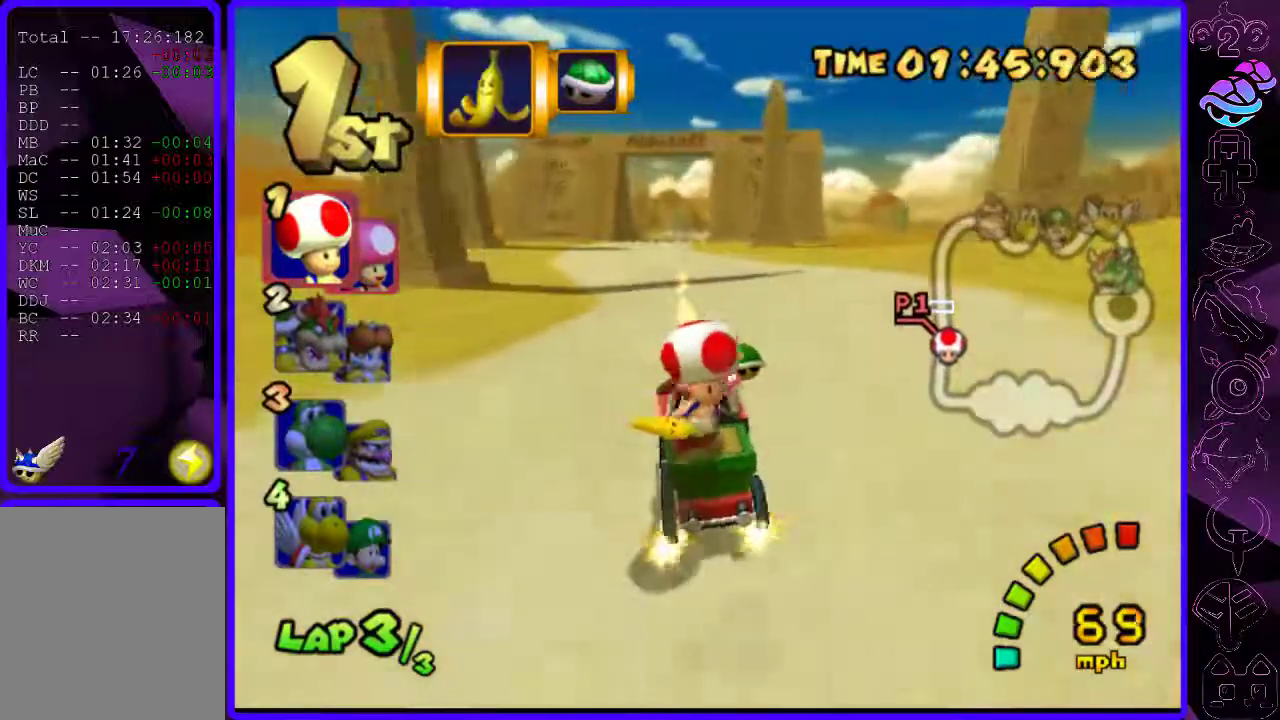
{"buttons": ["B", "R2"], "left_stick": "center", "right_stick": "center", "events": [[20, "left_stick", "right"], [160, "R2", "down"], [220, "left_stick", "left"], [360, "left_stick", "center"]]}
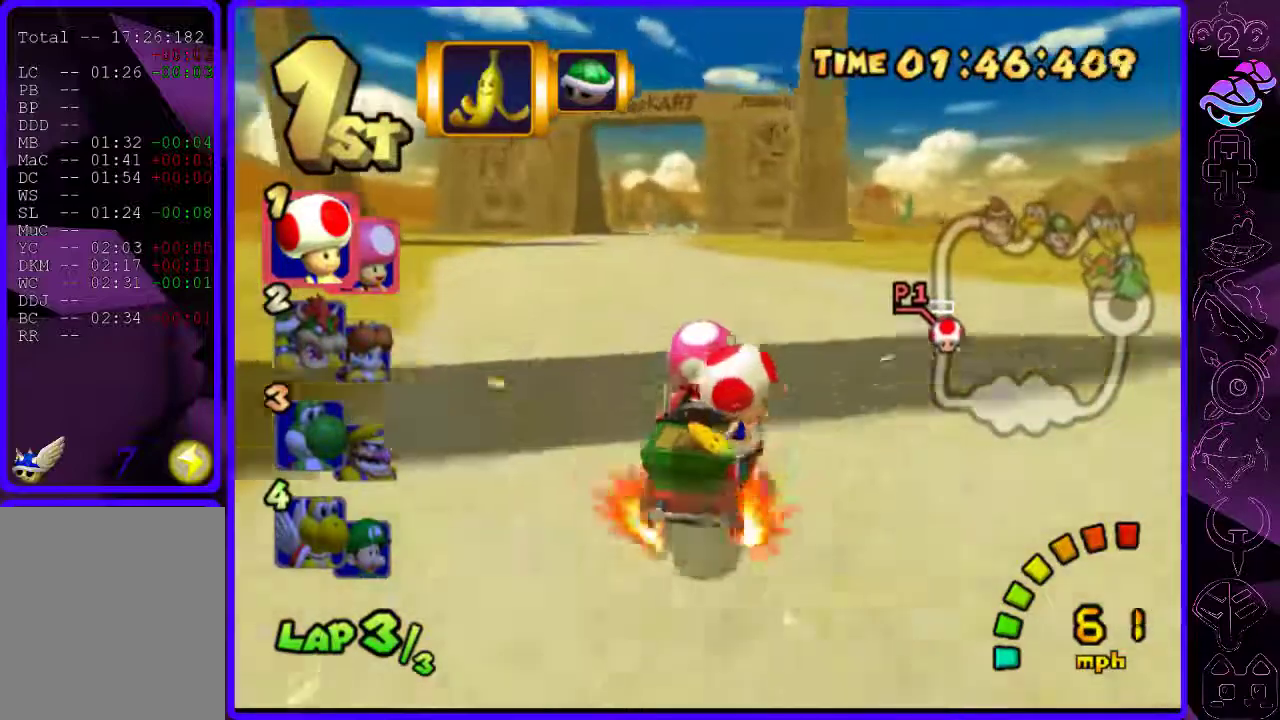
{"buttons": ["B"], "left_stick": "left", "right_stick": "center", "events": [[180, "left_stick", "left"], [260, "R2", "up"]]}
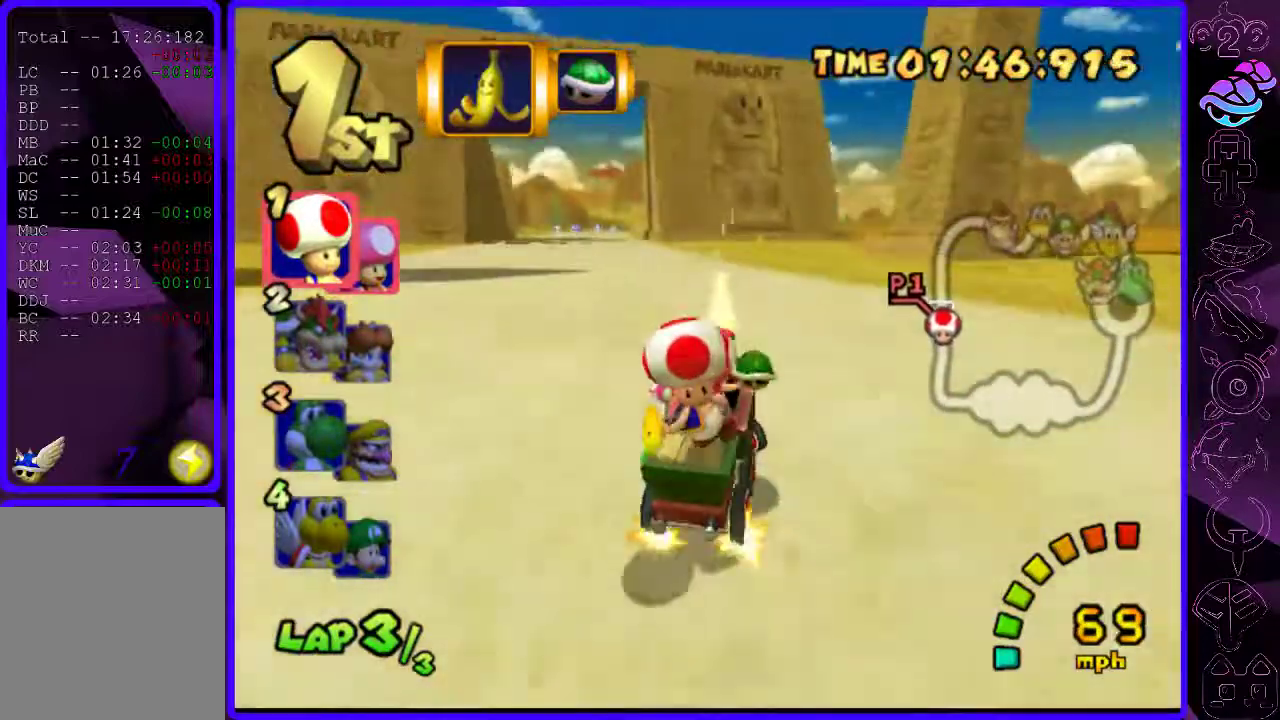
{"buttons": ["B", "R2"], "left_stick": "center", "right_stick": "center", "events": [[140, "R2", "down"], [180, "left_stick", "right"], [280, "left_stick", "center"], [420, "left_stick", "right"], [500, "left_stick", "center"]]}
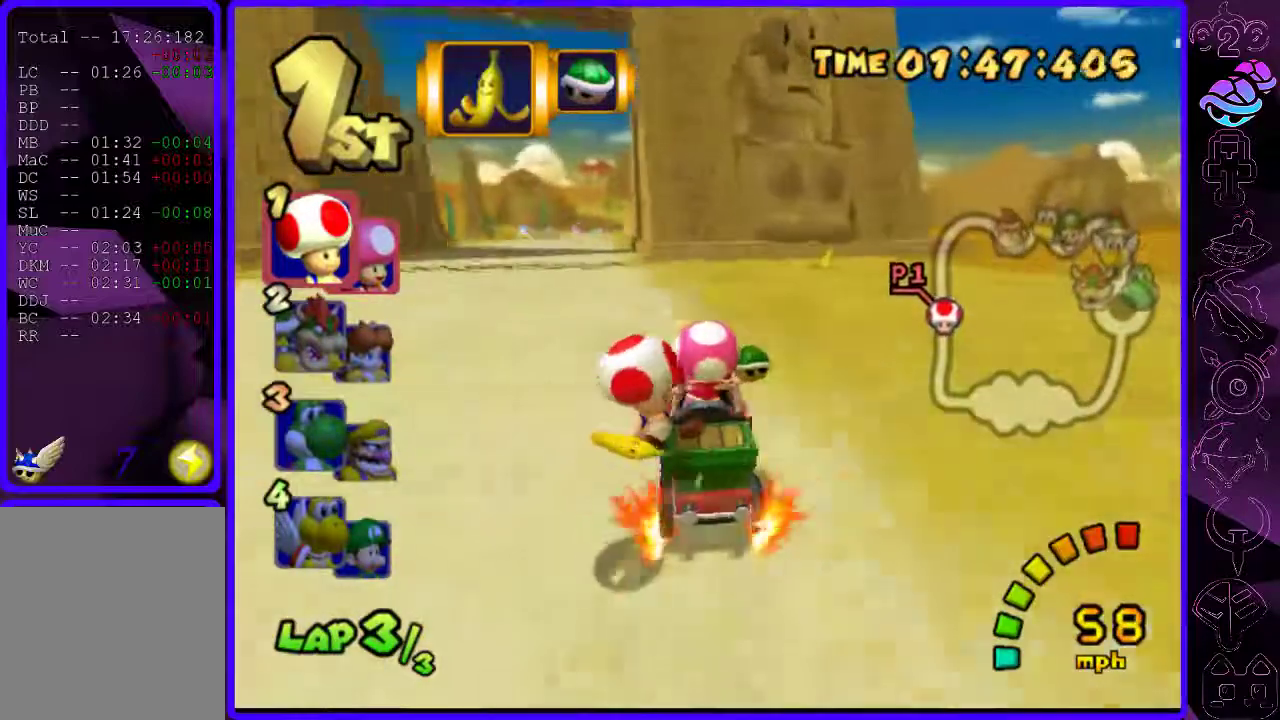
{"buttons": ["B"], "left_stick": "center", "right_stick": "center", "events": [[100, "left_stick", "right"], [200, "R2", "up"], [220, "left_stick", "center"]]}
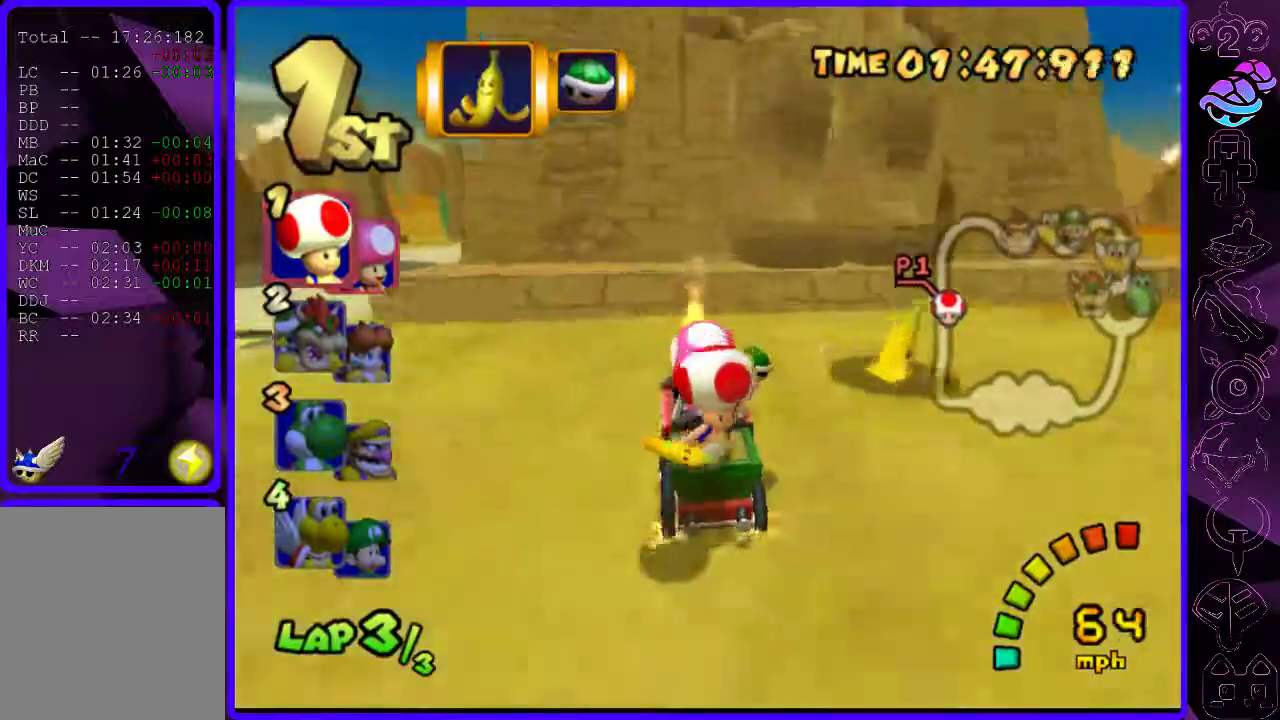
{"buttons": [], "left_stick": "center", "right_stick": "center", "events": [[500, "B", "up"]]}